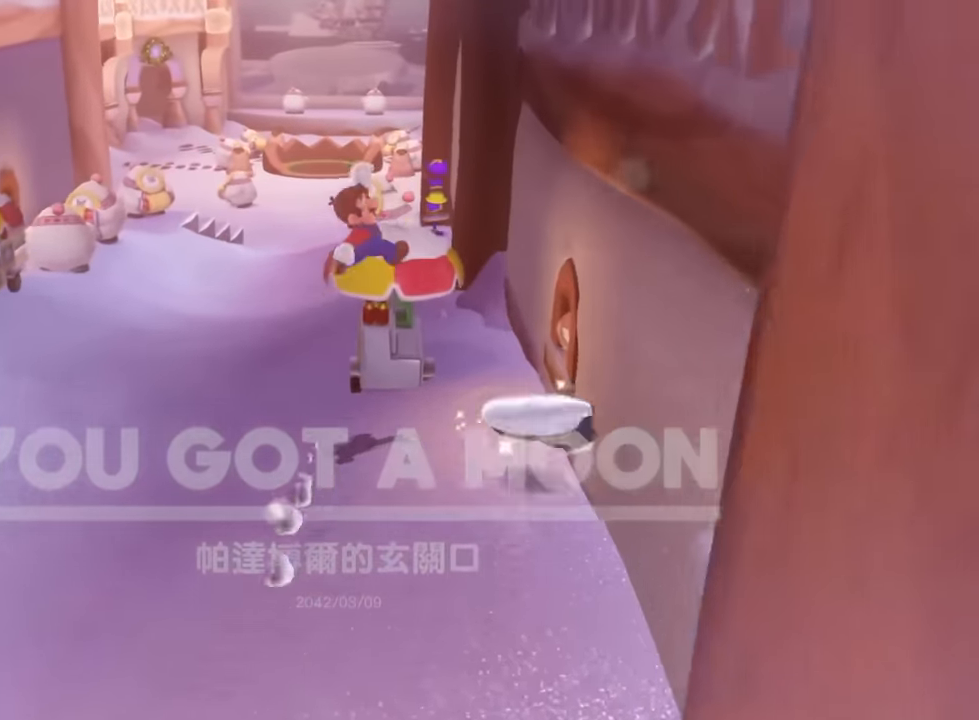
Gameplay with a controller (Nintendo layout); each line is a JSON object with the inputs held at the frame after it. "events" lists button and stick changes between this image and that frame as [ms after this image, input, new state], when the widget could be followed in between. Not read: DPAD_LEFT DPAD_RIGHT DPAD_UP L3 R3 SELECT Z.
{"buttons": [], "left_stick": "up", "right_stick": "center", "events": []}
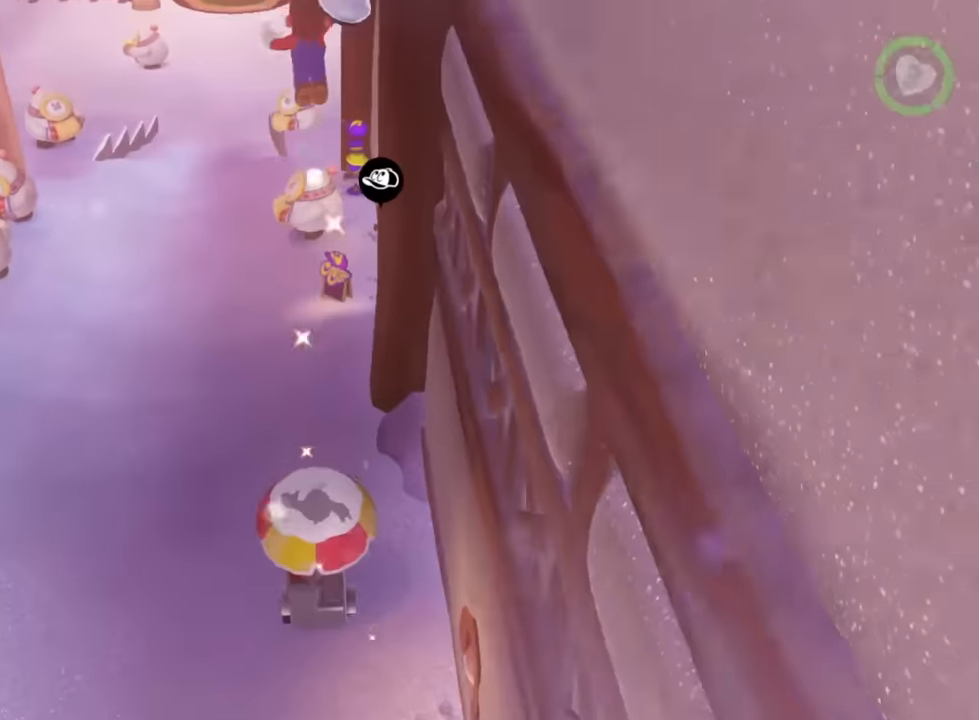
{"buttons": ["Y", "L2"], "left_stick": "up", "right_stick": "center", "events": [[117, "Y", "down"], [167, "Y", "up"], [301, "L2", "down"], [317, "Y", "down"]]}
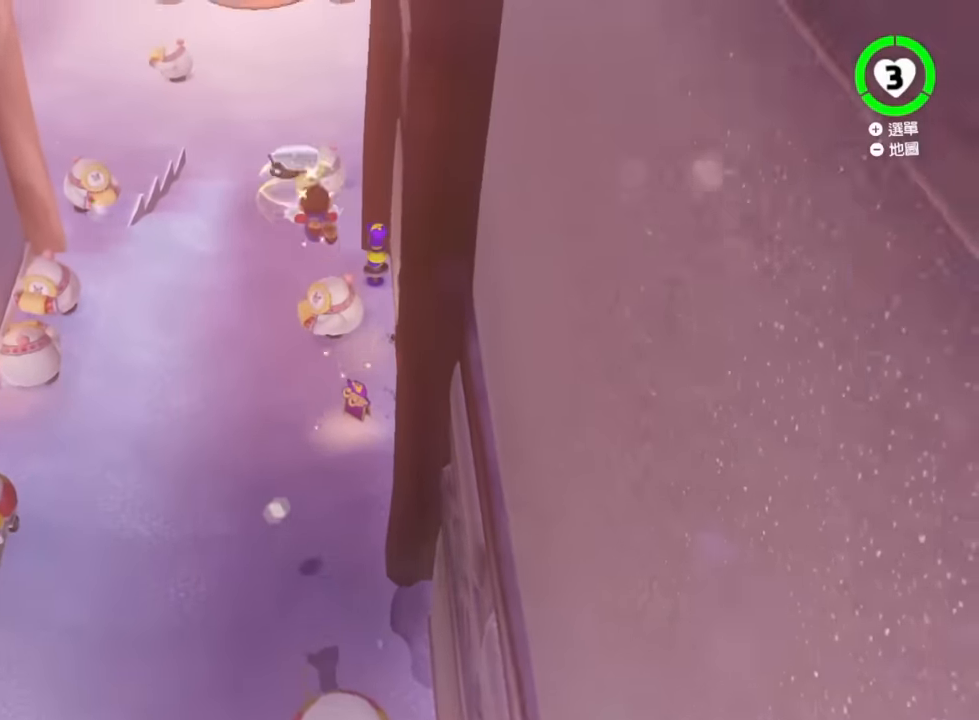
{"buttons": [], "left_stick": "up", "right_stick": "center", "events": [[450, "L2", "up"], [467, "Y", "up"]]}
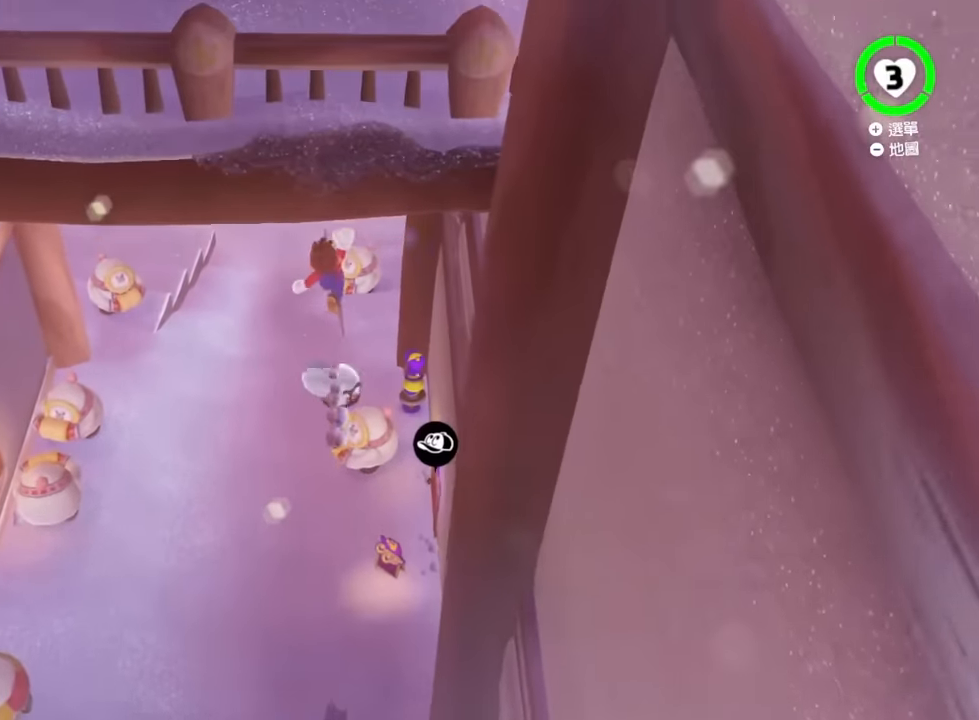
{"buttons": [], "left_stick": "up", "right_stick": "center", "events": [[134, "B", "down"], [284, "B", "up"], [417, "Y", "down"], [467, "Y", "up"]]}
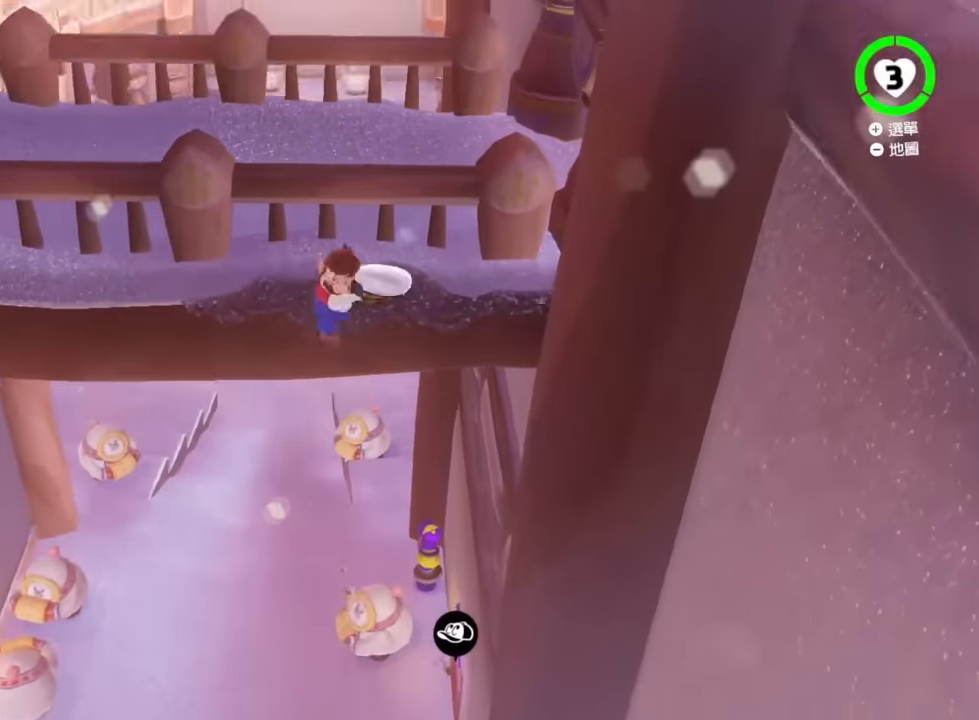
{"buttons": [], "left_stick": "right", "right_stick": "center", "events": [[33, "L2", "down"], [50, "Y", "down"], [67, "left_stick", "up-right"], [150, "Y", "up"], [200, "left_stick", "right"], [217, "L2", "up"]]}
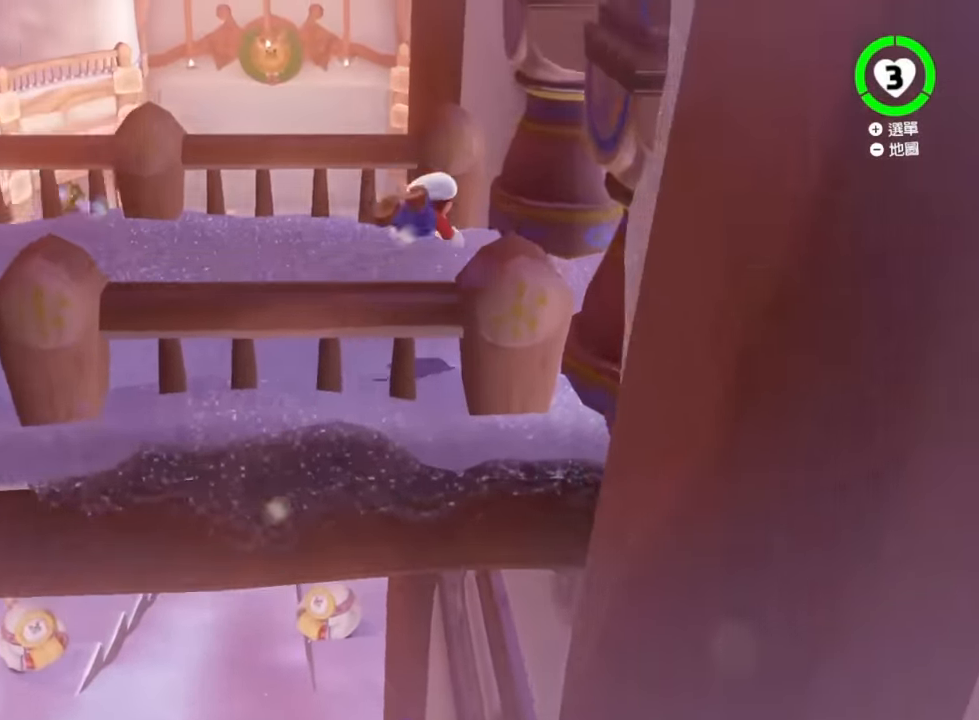
{"buttons": [], "left_stick": "up", "right_stick": "center", "events": [[100, "Y", "down"], [183, "Y", "up"], [300, "left_stick", "up-right"], [350, "right_stick", "down-right"], [417, "left_stick", "up"], [467, "right_stick", "center"]]}
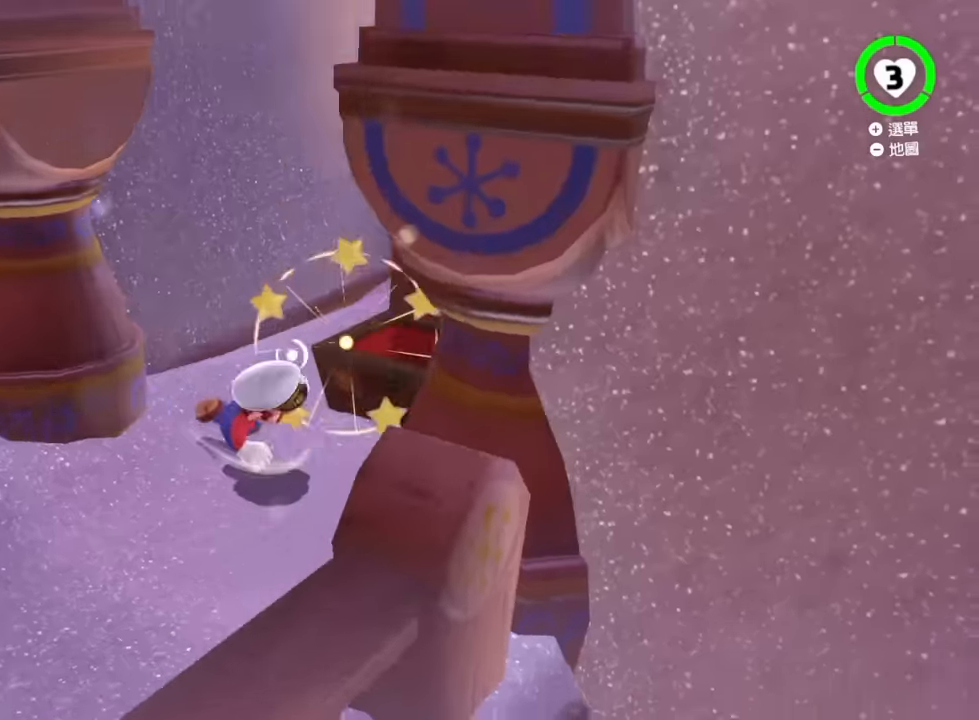
{"buttons": [], "left_stick": "up-left", "right_stick": "center", "events": [[150, "left_stick", "center"], [250, "B", "down"], [401, "B", "up"], [401, "left_stick", "up-left"]]}